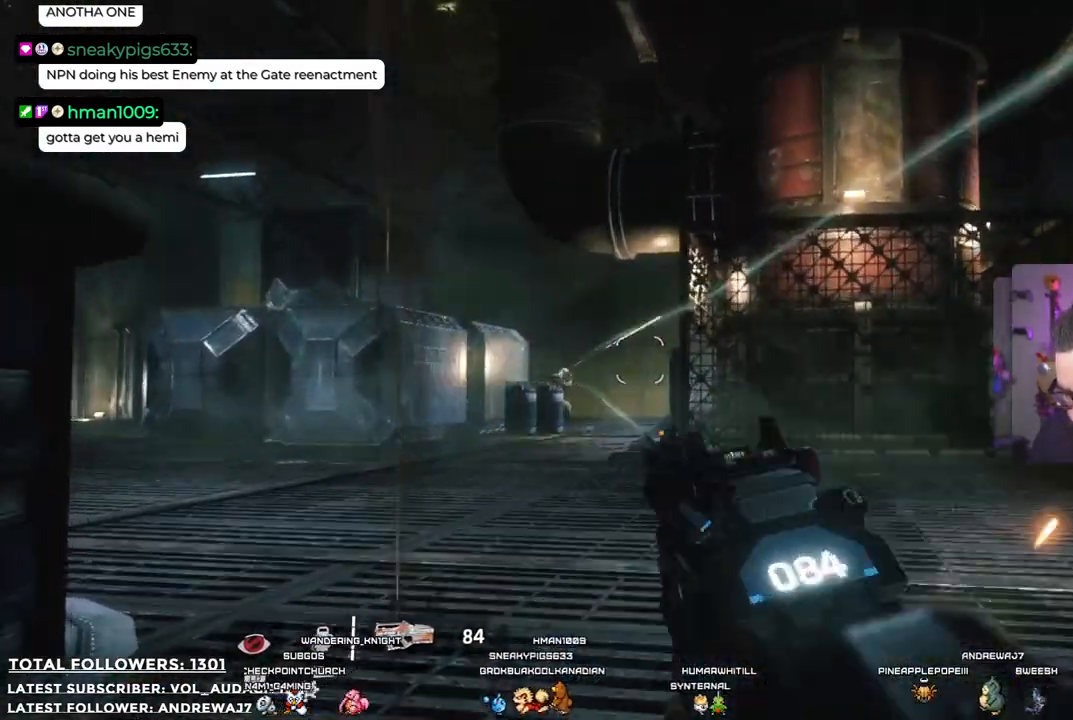
Gameplay with a controller (Xbox layout); each line is a JSON object with the inputs held at the frame after it. "events" lists button and stick changes between this image and that frame as [ms after this image, input, new state], when the widget could be followed in between. Not read: R3.
{"buttons": ["L2", "R2"], "left_stick": "center", "right_stick": "center", "events": [[51, "right_stick", "down-left"], [301, "right_stick", "center"], [401, "R2", "down"]]}
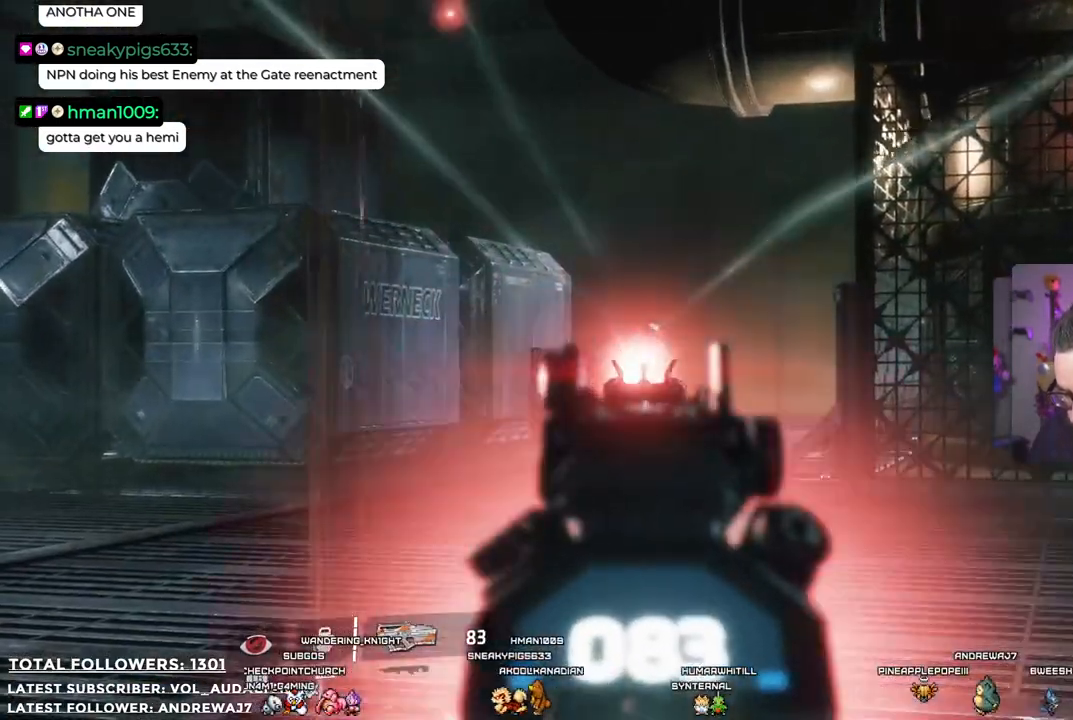
{"buttons": ["L2"], "left_stick": "center", "right_stick": "center", "events": [[101, "R2", "up"]]}
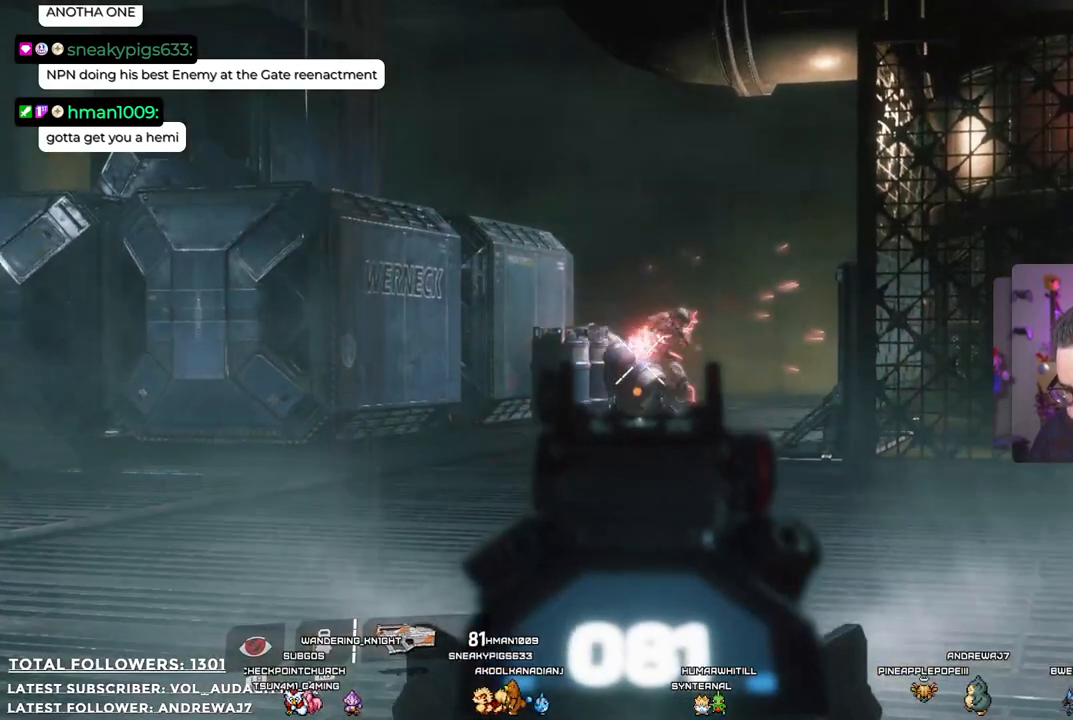
{"buttons": ["L2", "R2"], "left_stick": "center", "right_stick": "center", "events": [[201, "right_stick", "right"], [301, "right_stick", "center"], [334, "R2", "down"]]}
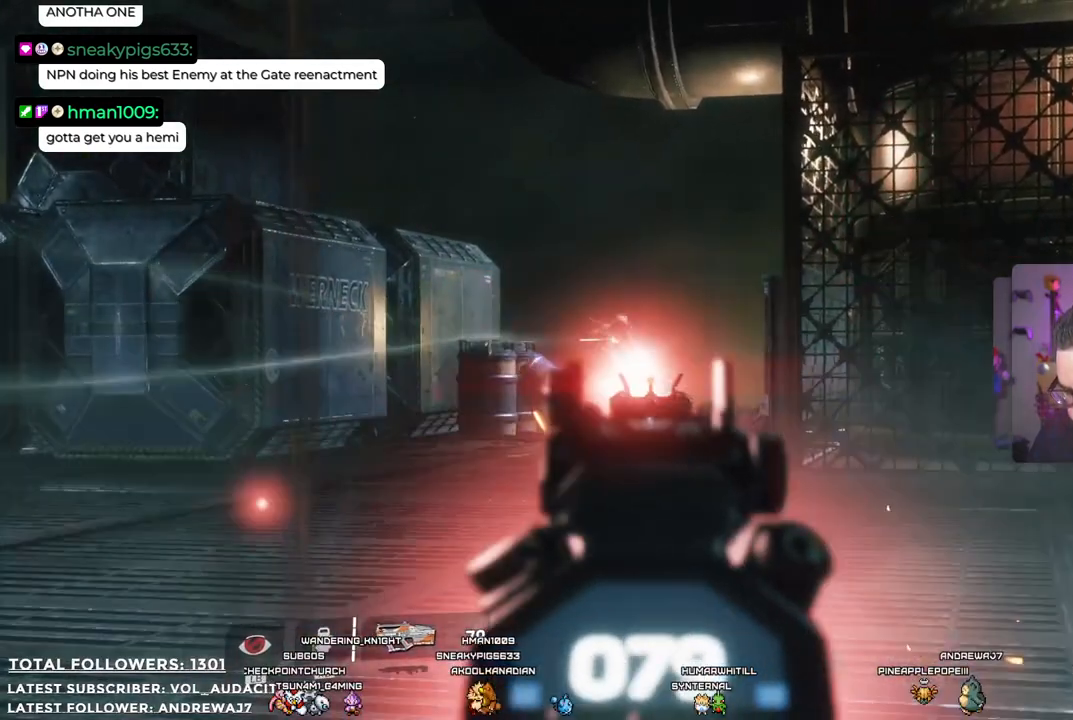
{"buttons": ["L2"], "left_stick": "center", "right_stick": "center", "events": [[134, "R2", "up"]]}
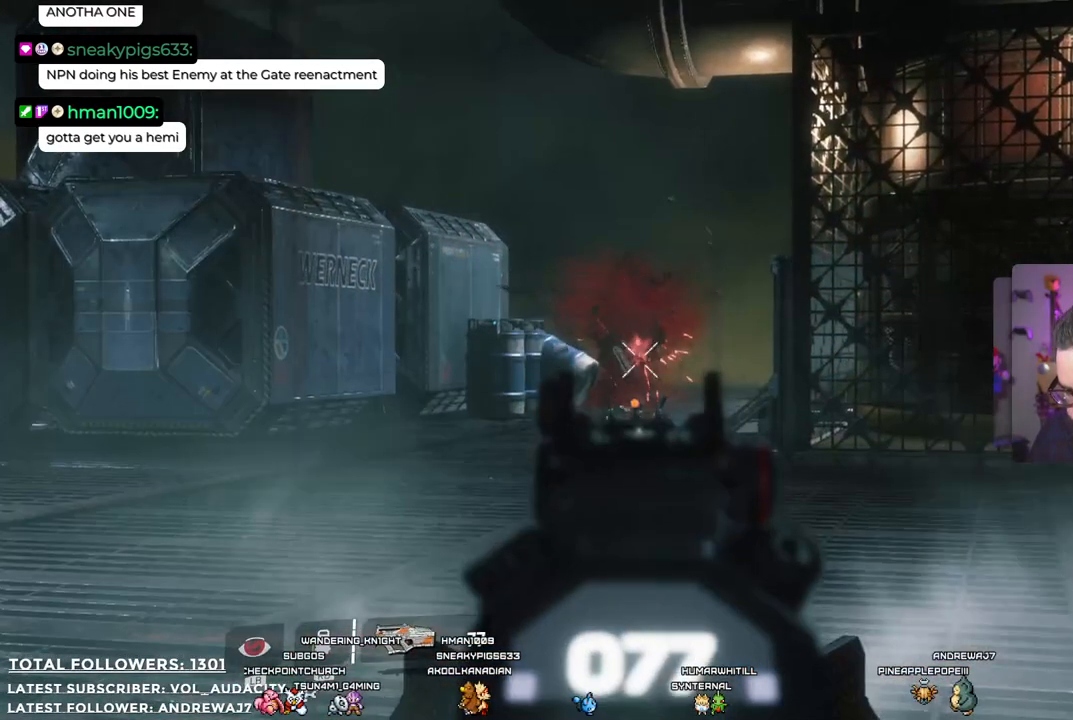
{"buttons": [], "left_stick": "left", "right_stick": "left", "events": [[134, "L2", "up"], [134, "left_stick", "down"], [217, "left_stick", "down-left"], [351, "left_stick", "left"], [384, "right_stick", "left"]]}
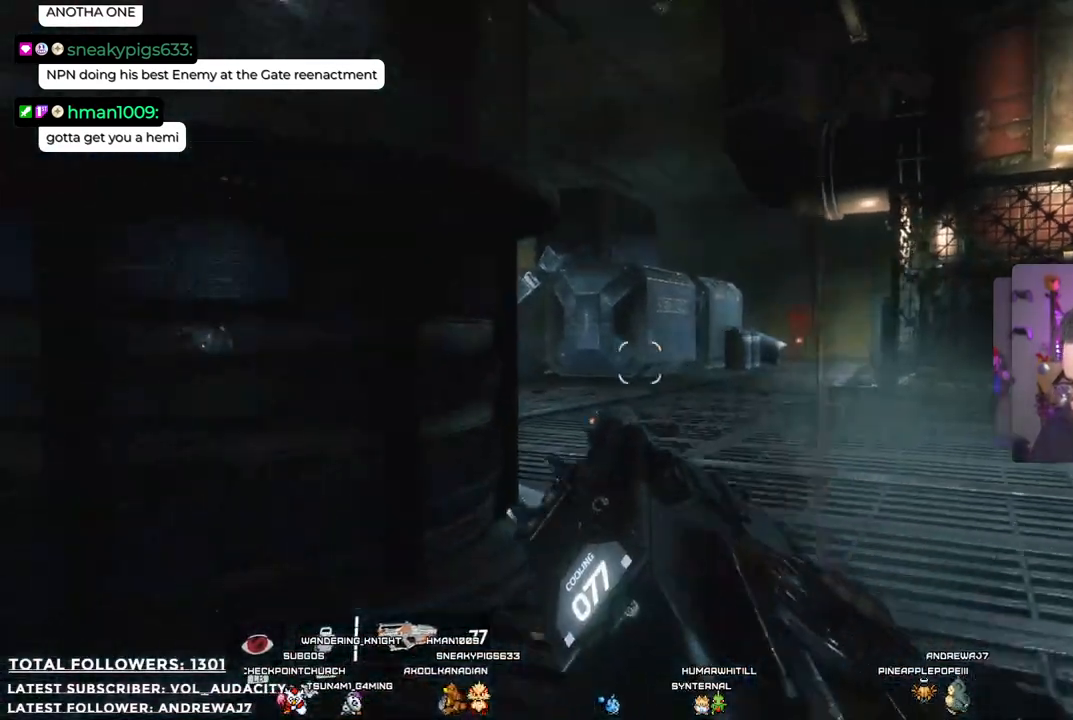
{"buttons": [], "left_stick": "up-left", "right_stick": "center", "events": [[184, "left_stick", "up-left"], [234, "right_stick", "center"]]}
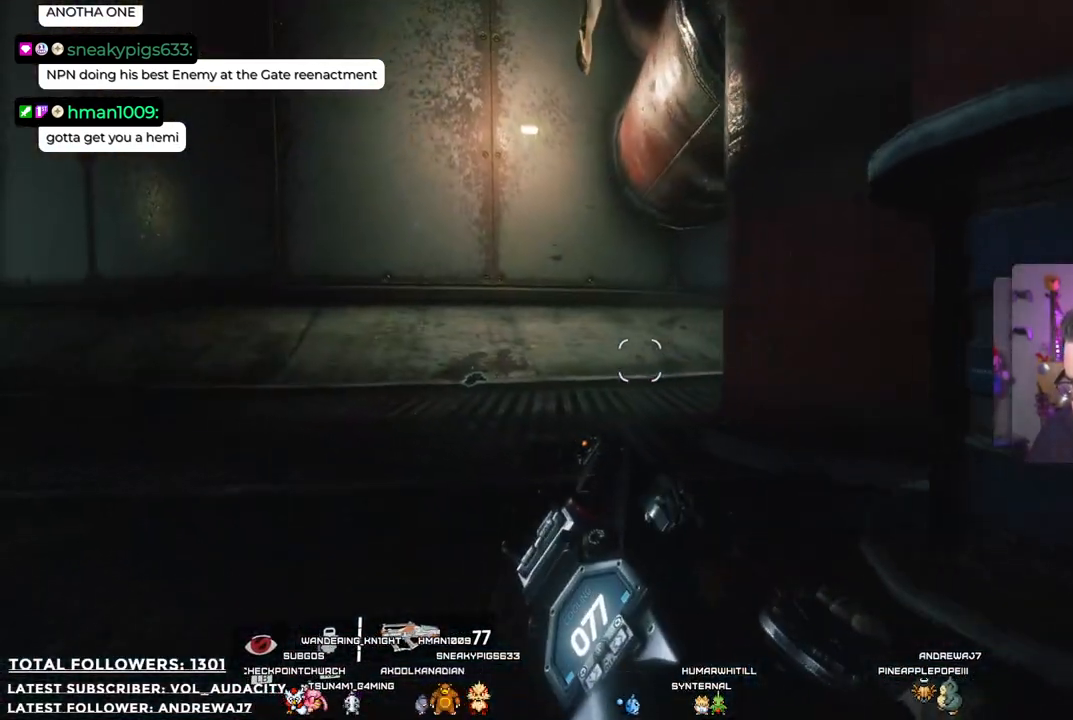
{"buttons": [], "left_stick": "up-left", "right_stick": "center", "events": [[217, "right_stick", "right"], [401, "right_stick", "center"]]}
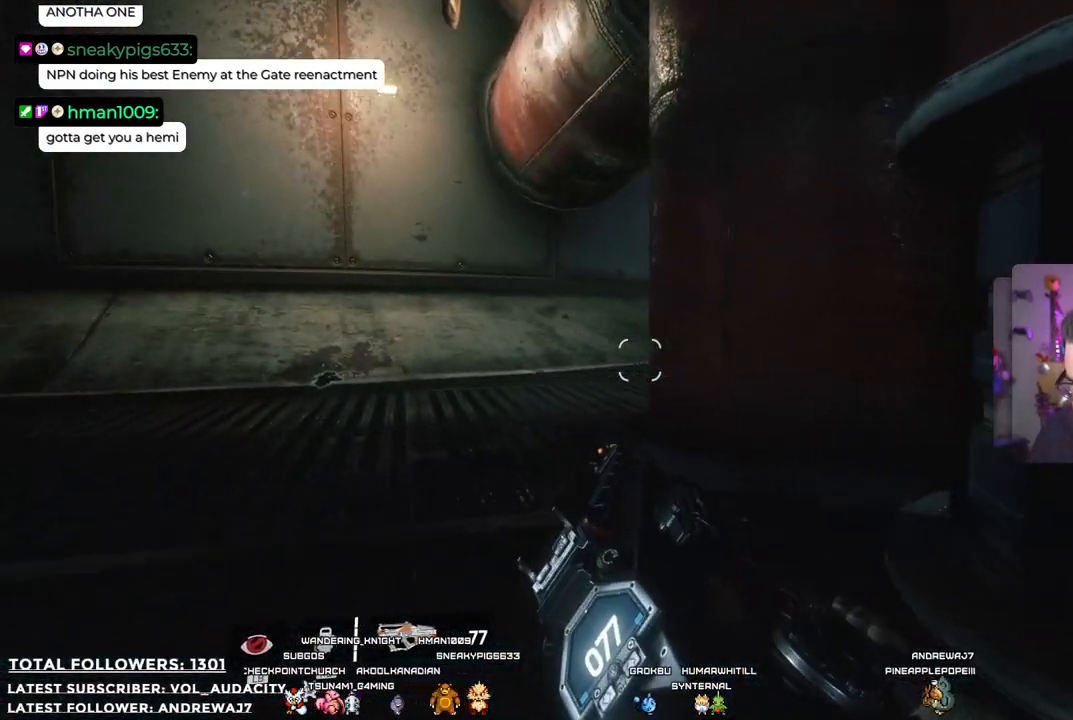
{"buttons": [], "left_stick": "up-left", "right_stick": "center", "events": [[17, "X", "down"], [67, "X", "up"]]}
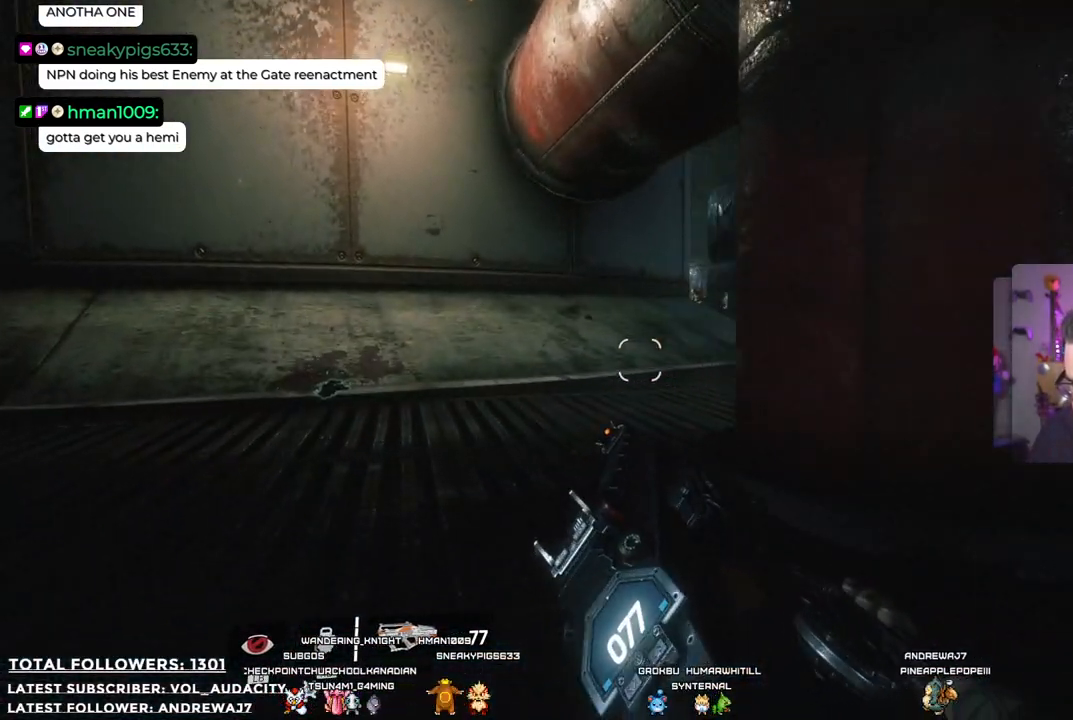
{"buttons": [], "left_stick": "up-left", "right_stick": "center", "events": []}
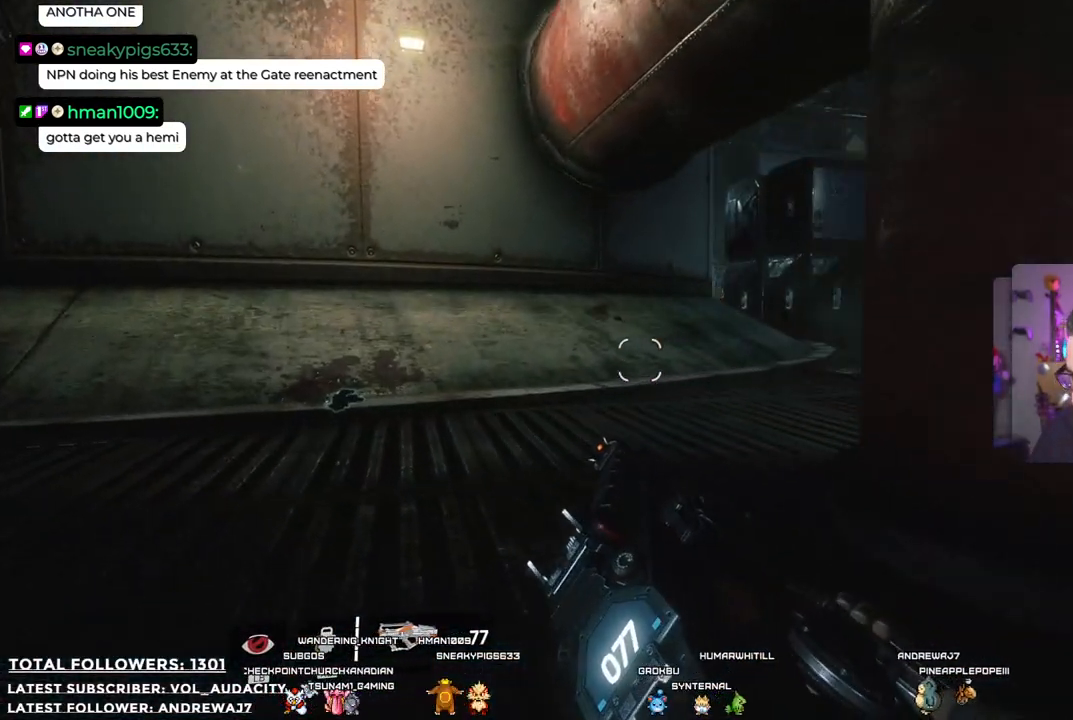
{"buttons": [], "left_stick": "up-left", "right_stick": "center", "events": [[34, "right_stick", "right"], [217, "right_stick", "center"]]}
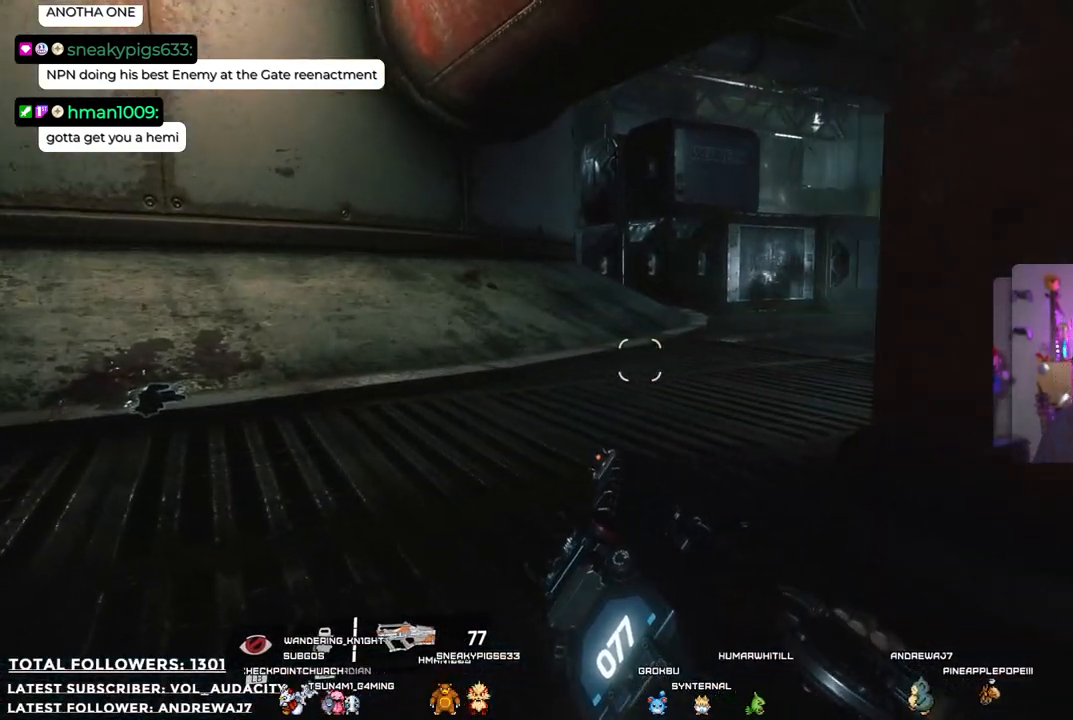
{"buttons": [], "left_stick": "up", "right_stick": "center", "events": [[100, "left_stick", "up"], [150, "right_stick", "up-right"], [267, "right_stick", "center"]]}
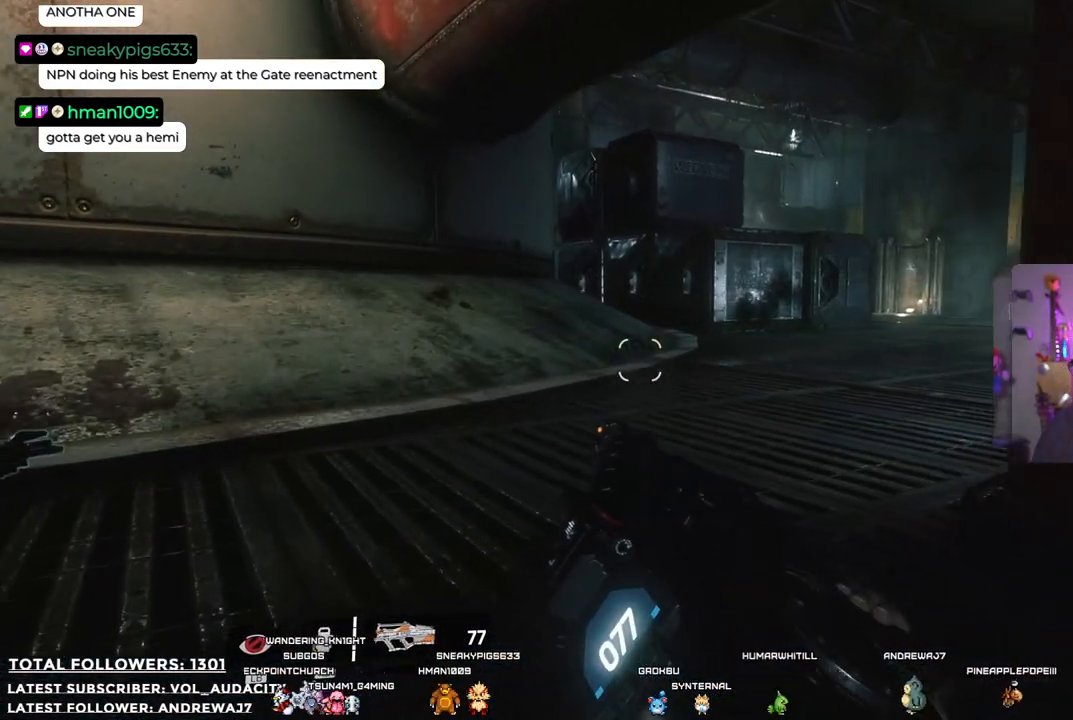
{"buttons": [], "left_stick": "up", "right_stick": "right", "events": [[434, "right_stick", "right"]]}
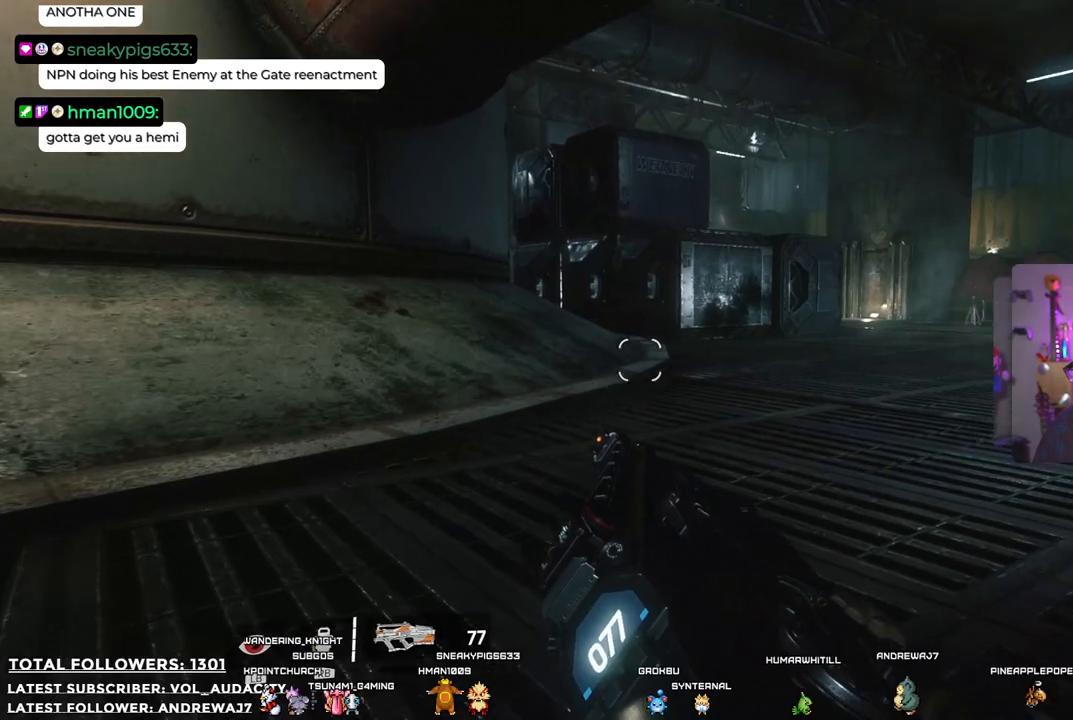
{"buttons": [], "left_stick": "up", "right_stick": "center", "events": [[317, "right_stick", "center"]]}
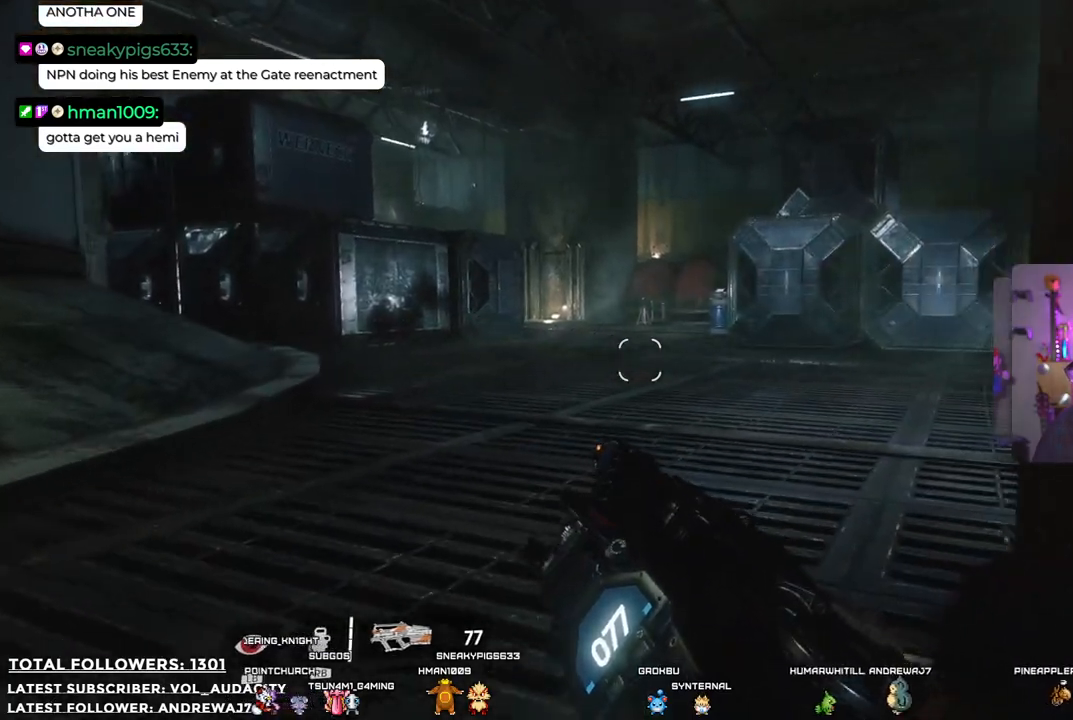
{"buttons": [], "left_stick": "up", "right_stick": "center", "events": [[417, "B", "down"], [501, "B", "up"]]}
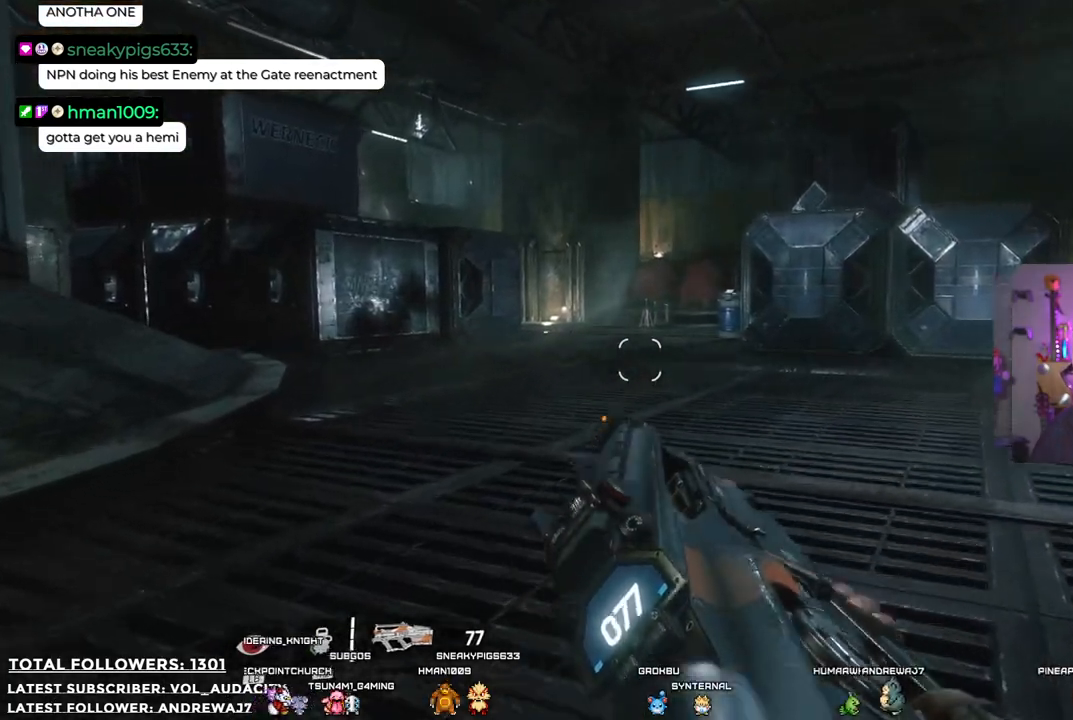
{"buttons": [], "left_stick": "up", "right_stick": "right", "events": [[183, "right_stick", "right"]]}
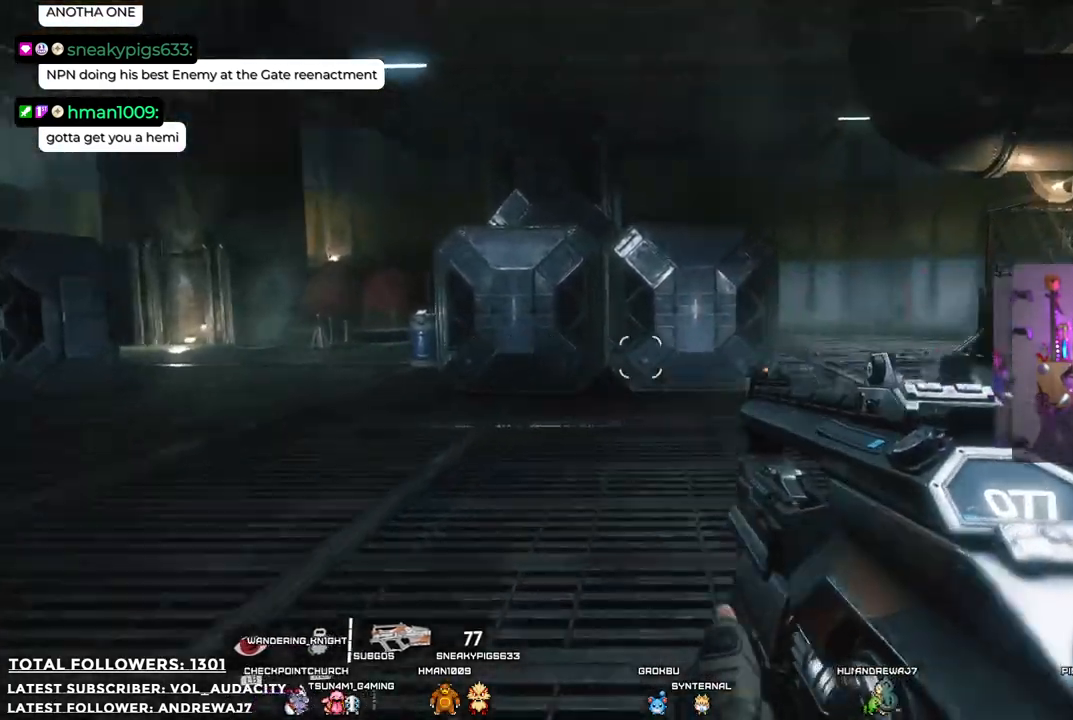
{"buttons": [], "left_stick": "up", "right_stick": "center", "events": [[133, "right_stick", "center"]]}
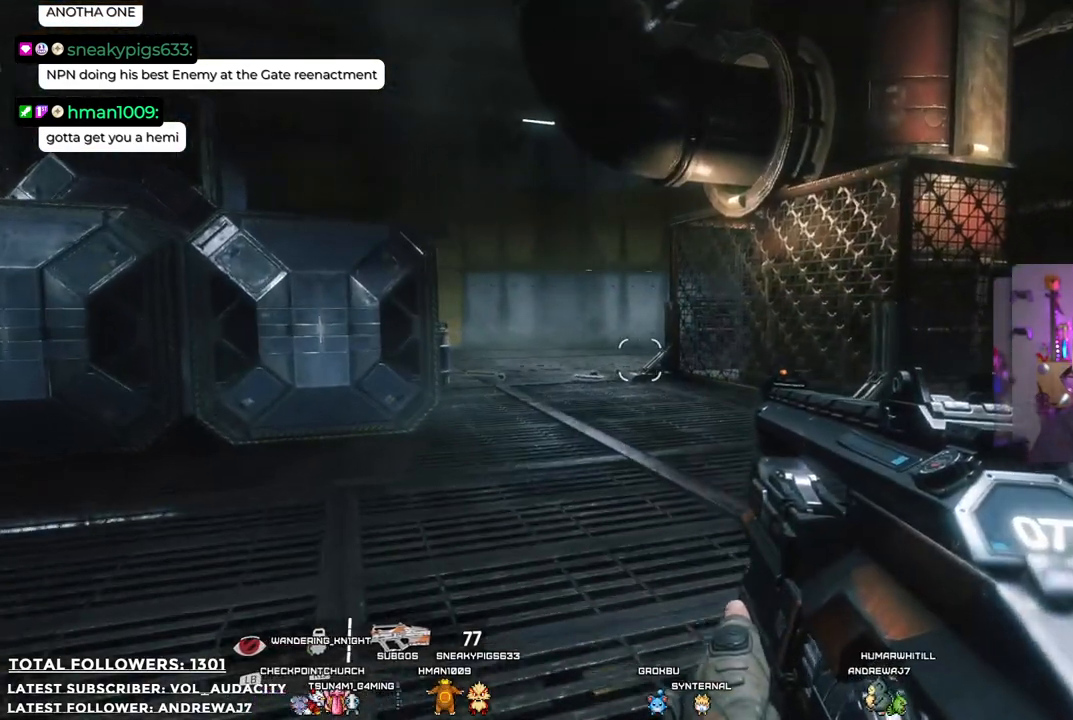
{"buttons": [], "left_stick": "up", "right_stick": "center", "events": [[83, "right_stick", "right"], [300, "right_stick", "center"]]}
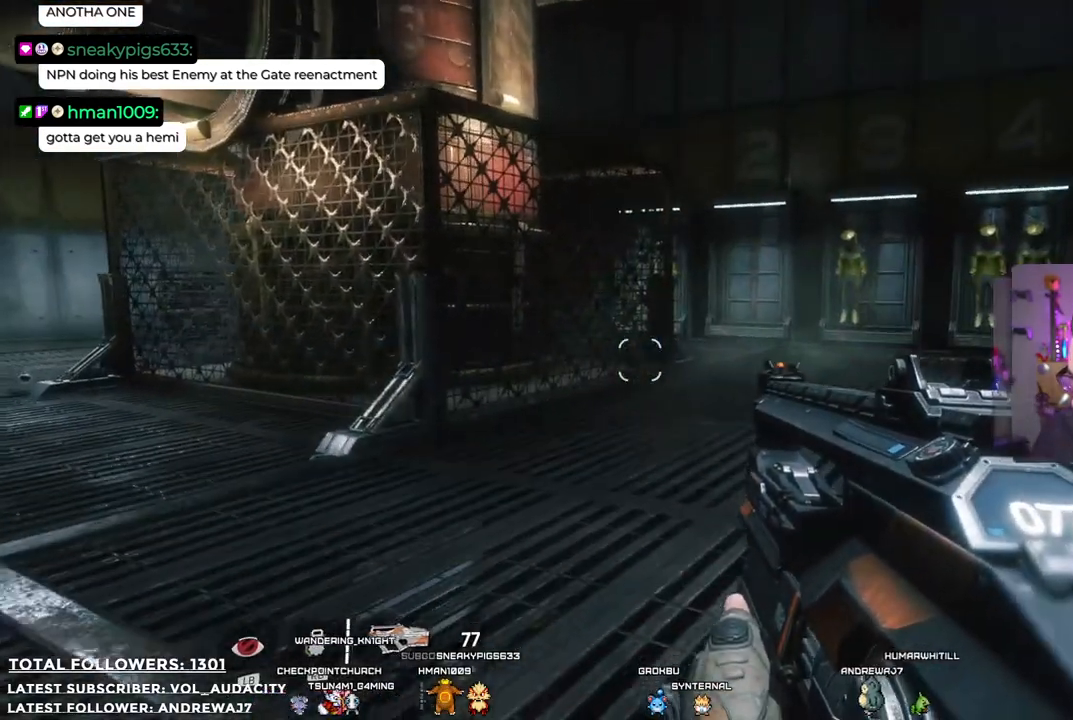
{"buttons": [], "left_stick": "up", "right_stick": "center", "events": [[16, "L3", "down"], [200, "L3", "up"]]}
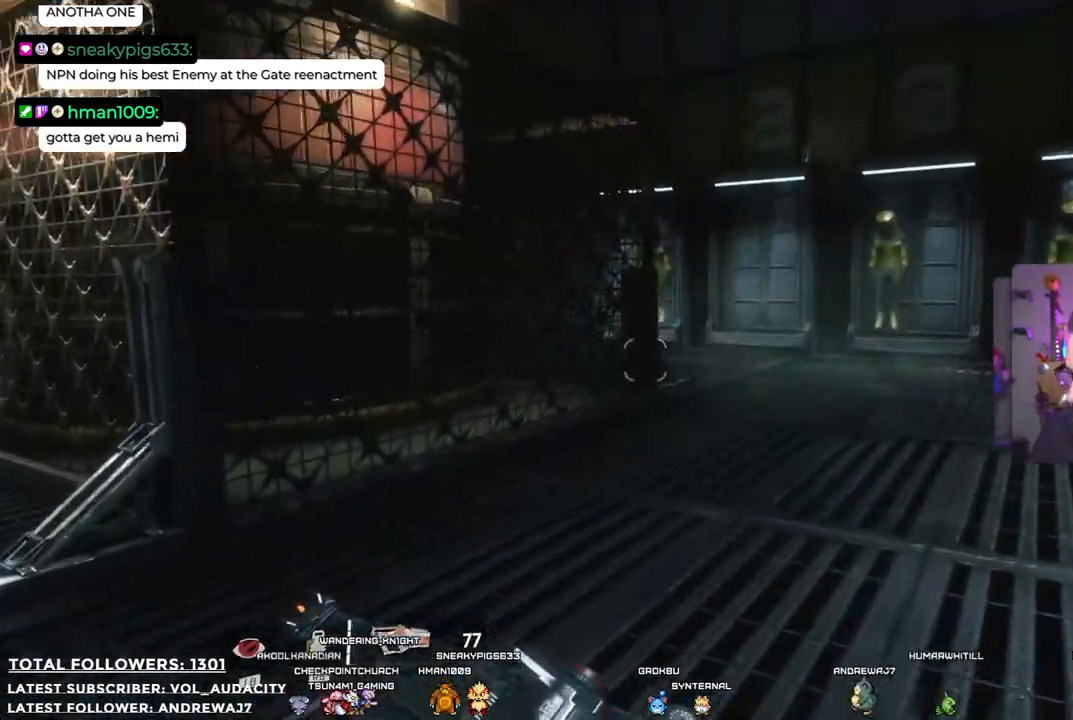
{"buttons": [], "left_stick": "up", "right_stick": "left"}
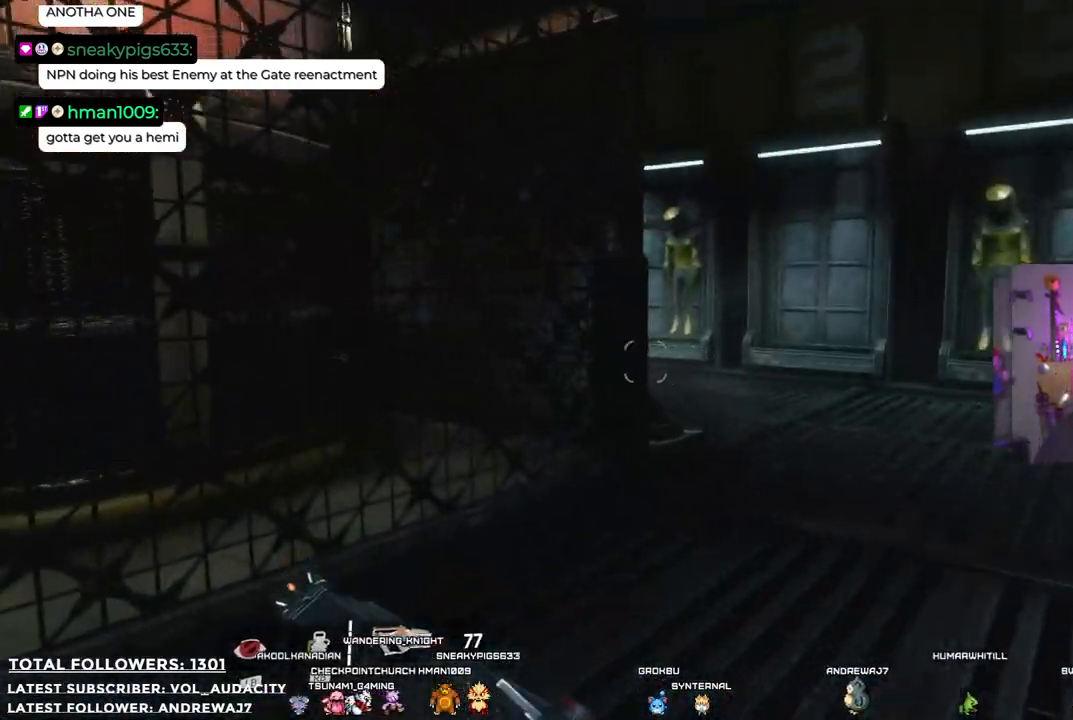
{"buttons": [], "left_stick": "up-right", "right_stick": "left", "events": [[117, "right_stick", "center"], [418, "right_stick", "left"], [501, "left_stick", "up-right"]]}
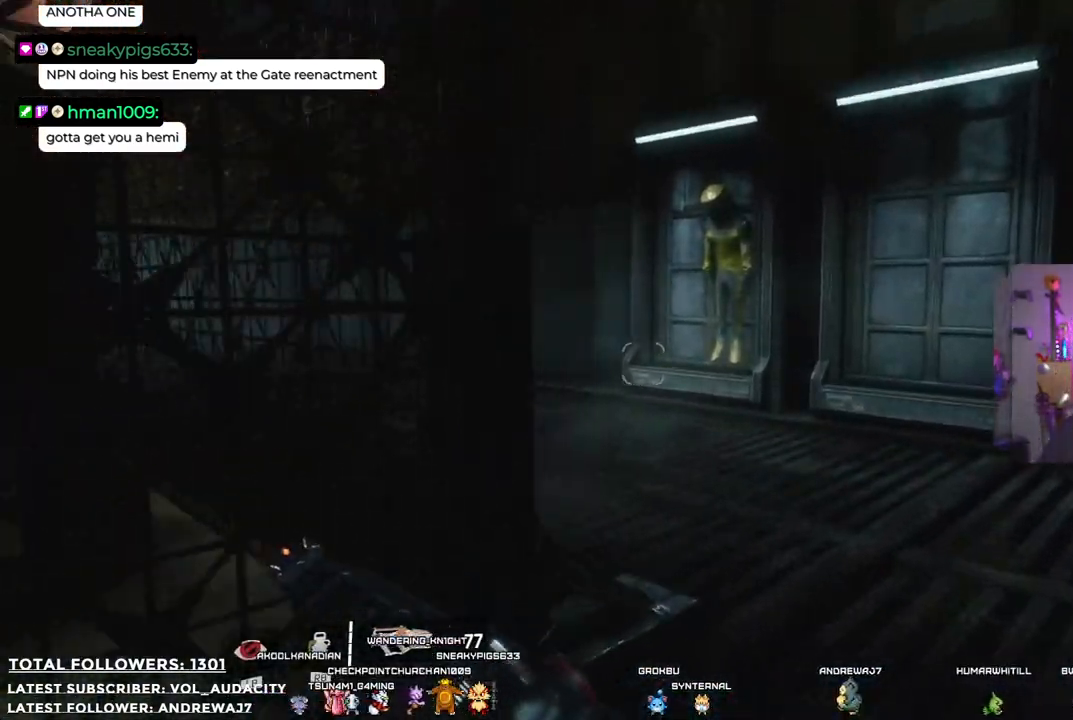
{"buttons": [], "left_stick": "up-right", "right_stick": "left", "events": []}
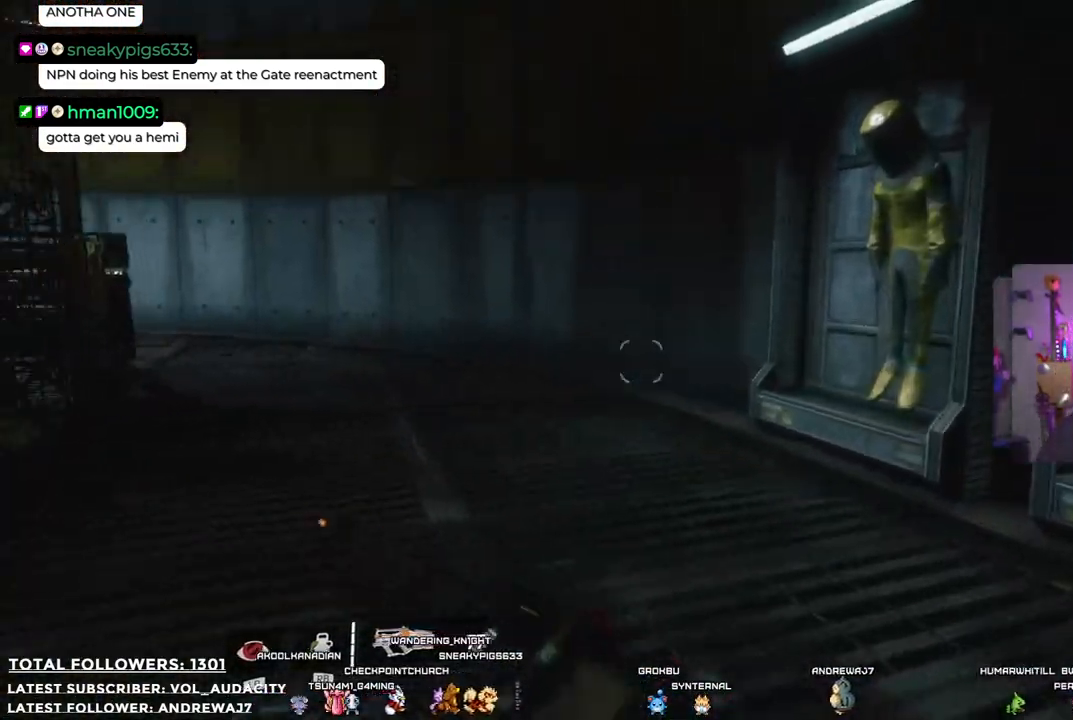
{"buttons": [], "left_stick": "up-right", "right_stick": "center", "events": [[268, "right_stick", "center"]]}
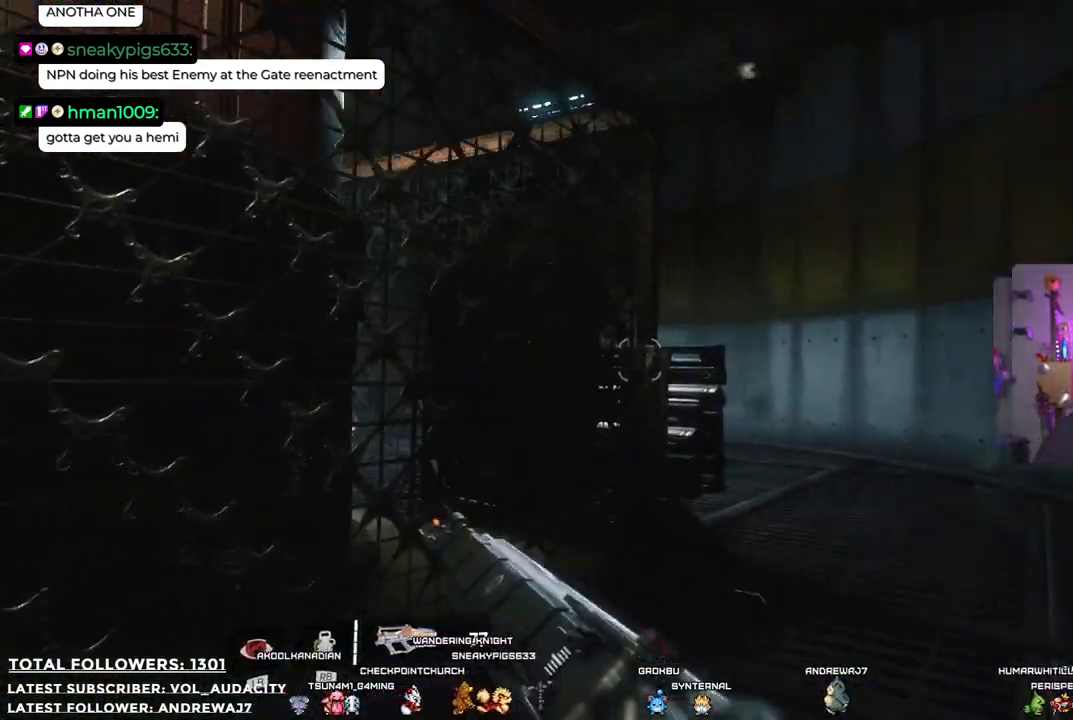
{"buttons": [], "left_stick": "up-right", "right_stick": "left", "events": [[50, "right_stick", "left"]]}
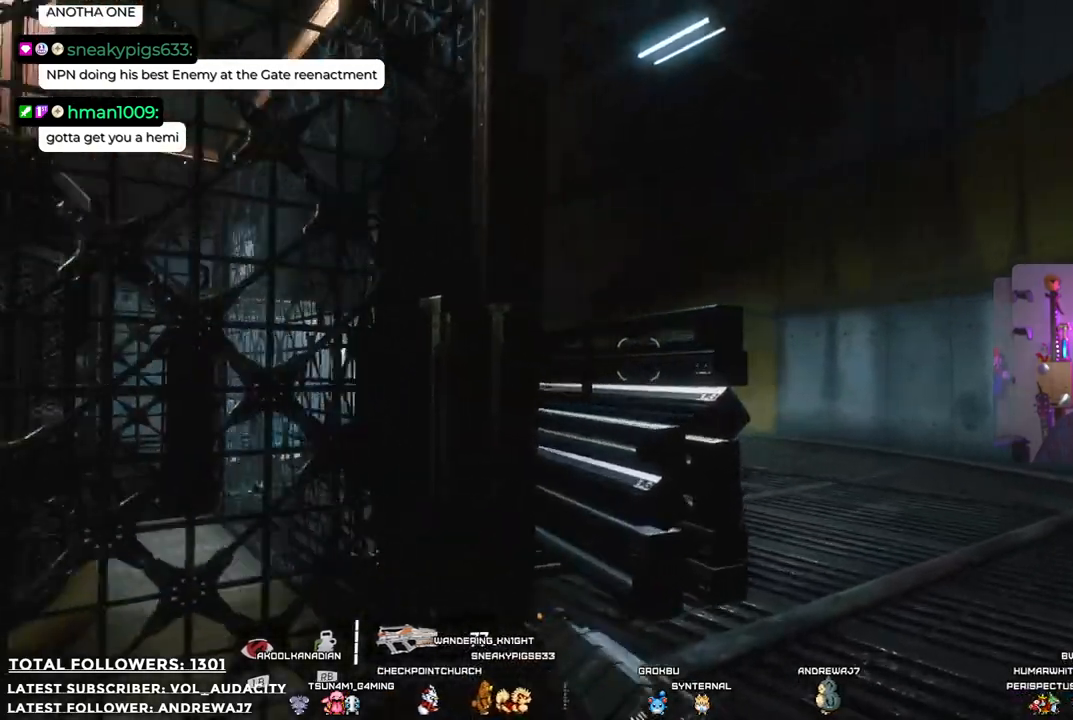
{"buttons": [], "left_stick": "up-right", "right_stick": "center", "events": [[17, "right_stick", "center"], [117, "right_stick", "left"], [368, "right_stick", "center"]]}
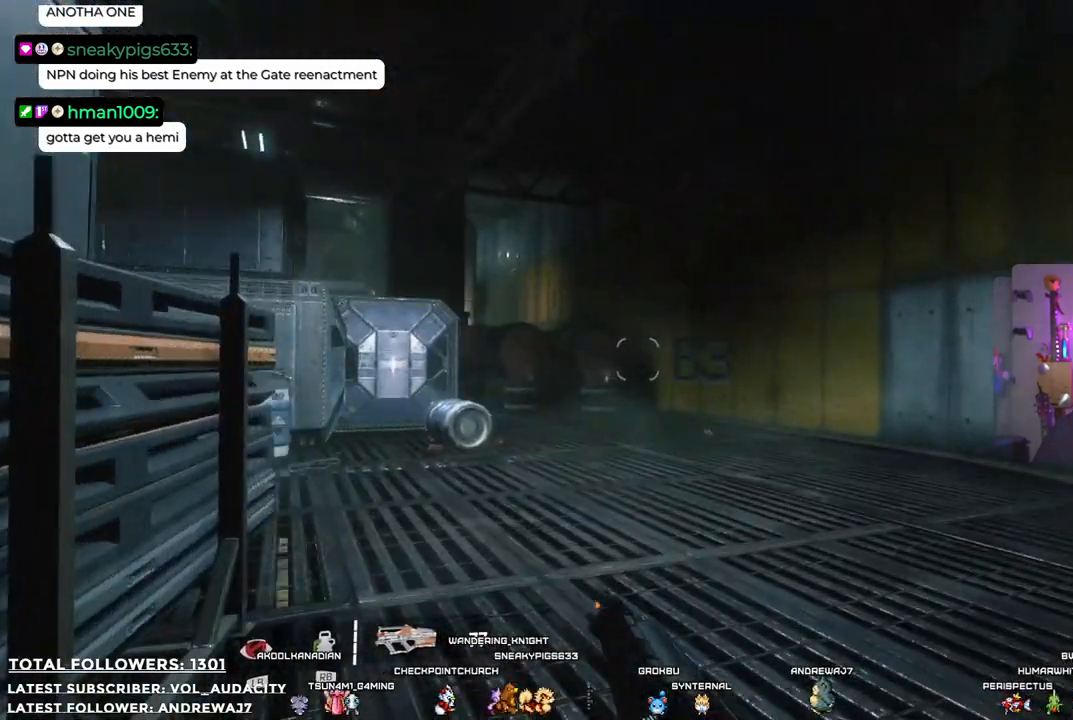
{"buttons": [], "left_stick": "up", "right_stick": "center", "events": [[50, "left_stick", "up"], [184, "B", "down"], [334, "B", "up"]]}
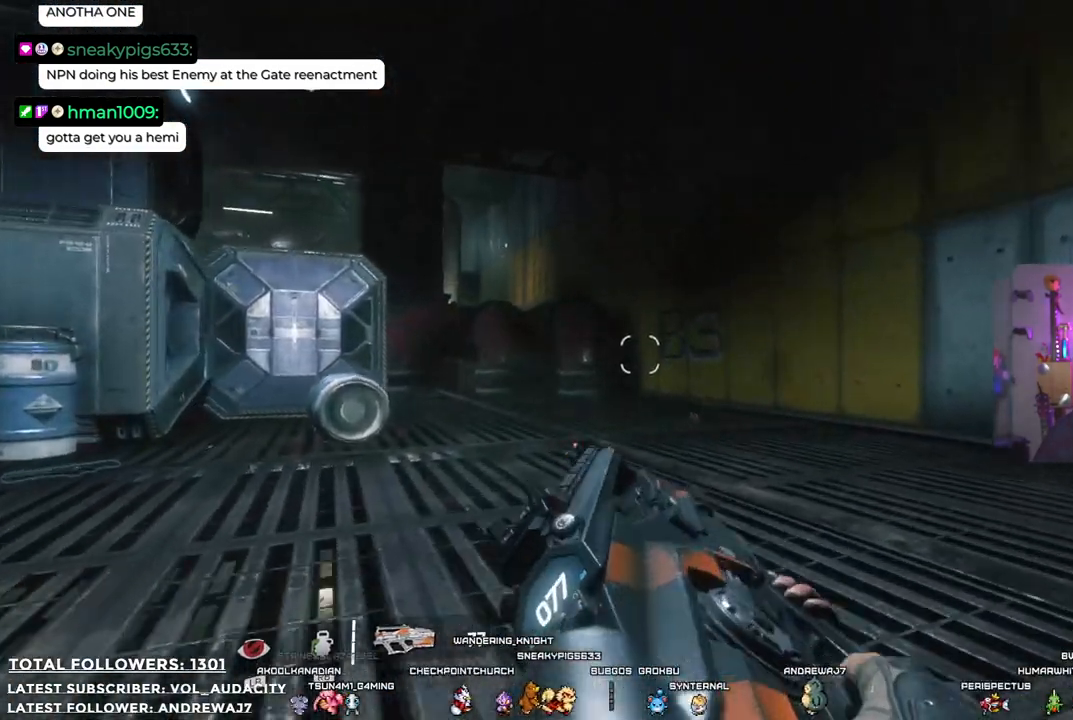
{"buttons": [], "left_stick": "up", "right_stick": "left", "events": [[234, "right_stick", "left"]]}
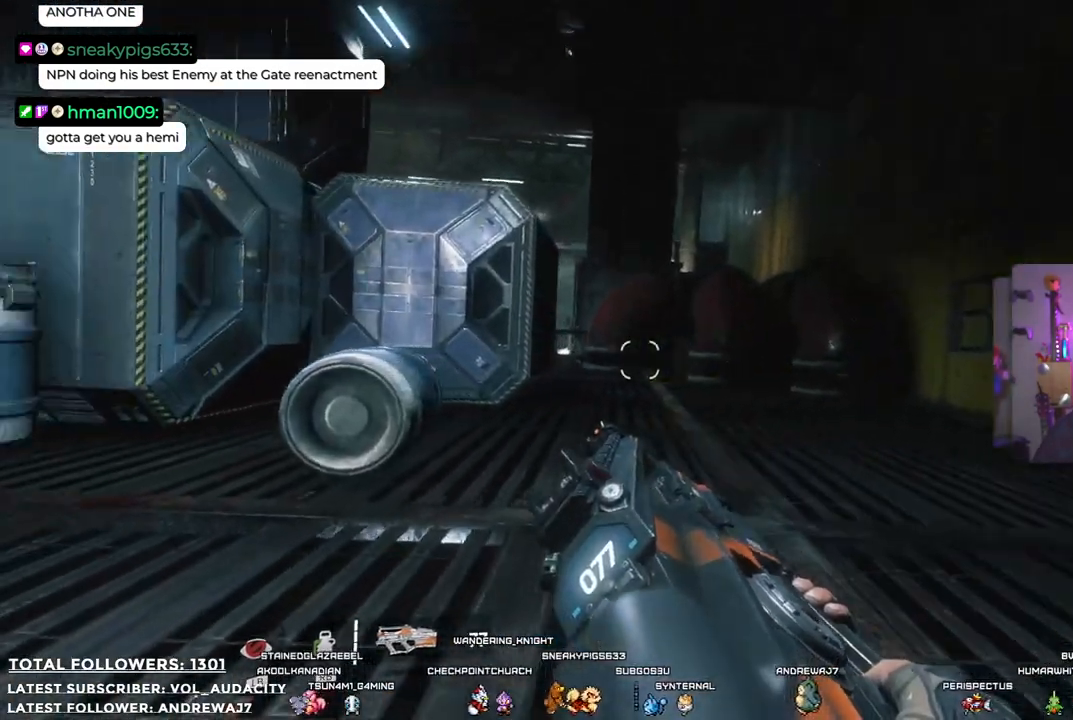
{"buttons": [], "left_stick": "up-right", "right_stick": "center", "events": [[117, "right_stick", "center"], [184, "left_stick", "up-right"]]}
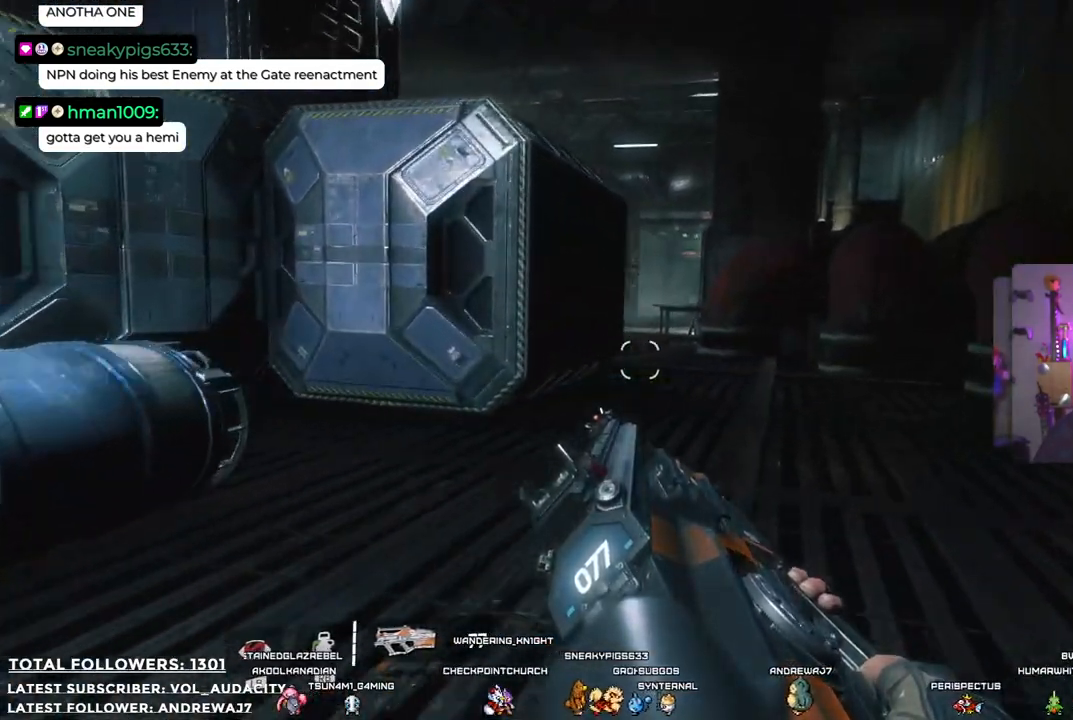
{"buttons": [], "left_stick": "up", "right_stick": "center", "events": [[485, "left_stick", "up"]]}
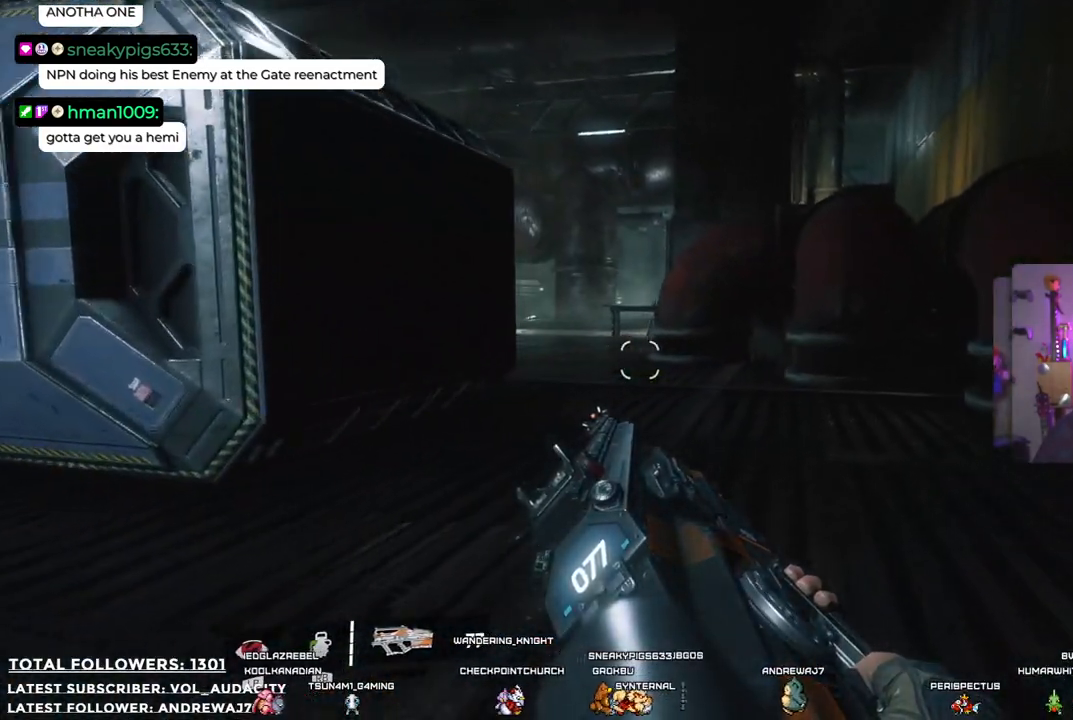
{"buttons": [], "left_stick": "up", "right_stick": "left", "events": [[251, "right_stick", "left"]]}
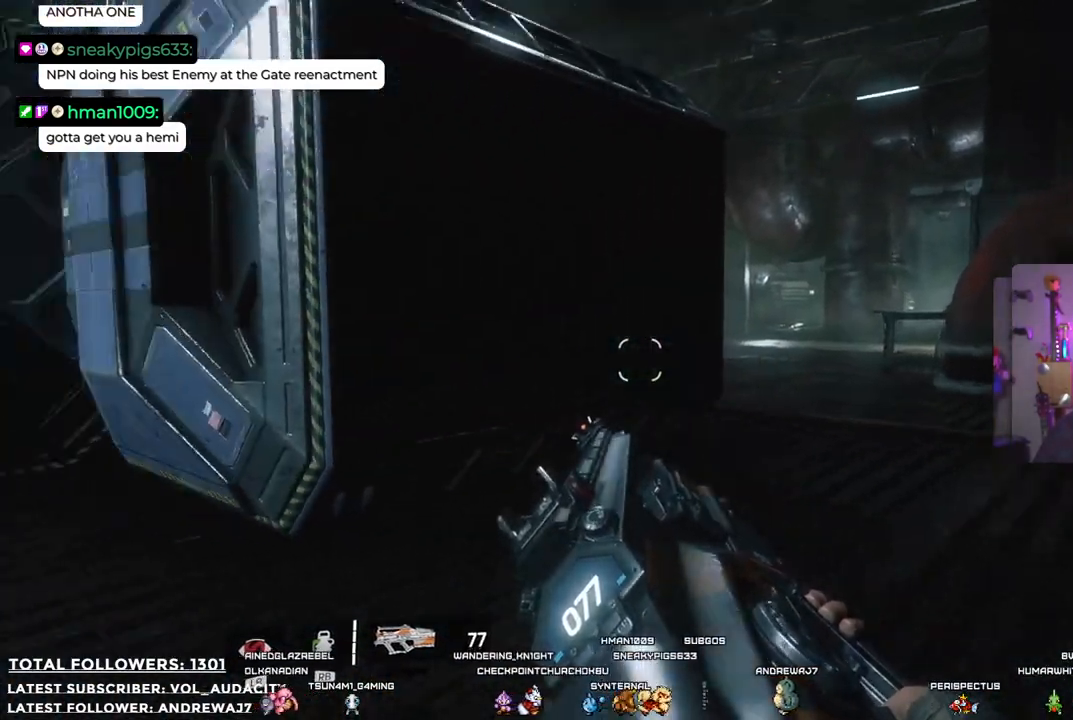
{"buttons": [], "left_stick": "up-right", "right_stick": "up-right", "events": [[50, "right_stick", "center"], [167, "left_stick", "up-right"], [434, "right_stick", "up-right"]]}